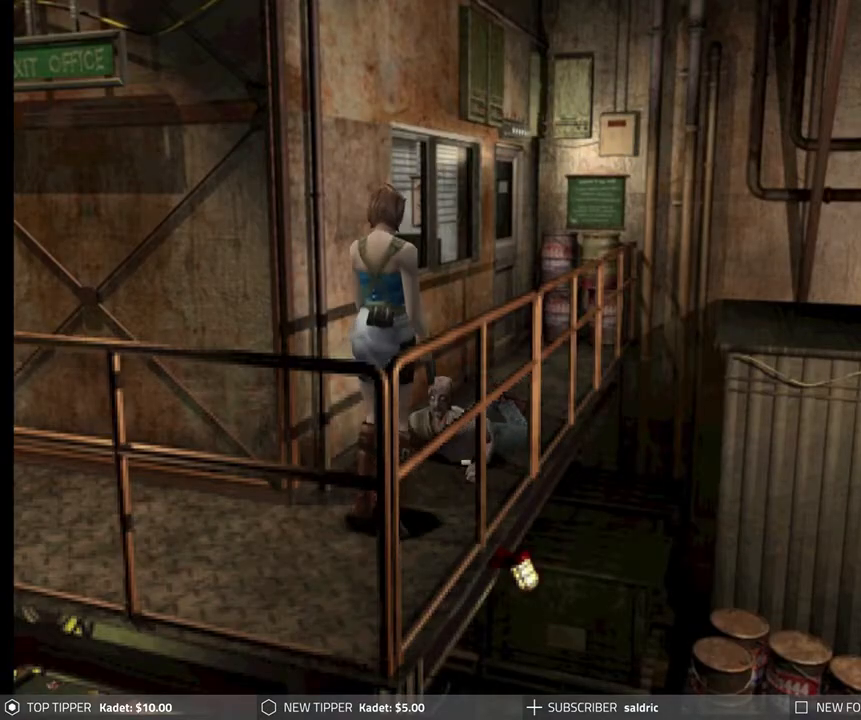
Gameplay with a controller (PlayStation layout); each line is a JSON object with the inputs held at the frame after it. "events" lists button and stick changes between this image and that frame as [ms after this image, input, new state], when the widget could be followed in between. Not read: right_stick.
{"buttons": [], "left_stick": "center", "events": [[17, "TRIANGLE", "up"], [83, "TRIANGLE", "down"], [183, "TRIANGLE", "up"], [250, "TRIANGLE", "down"], [350, "TRIANGLE", "up"]]}
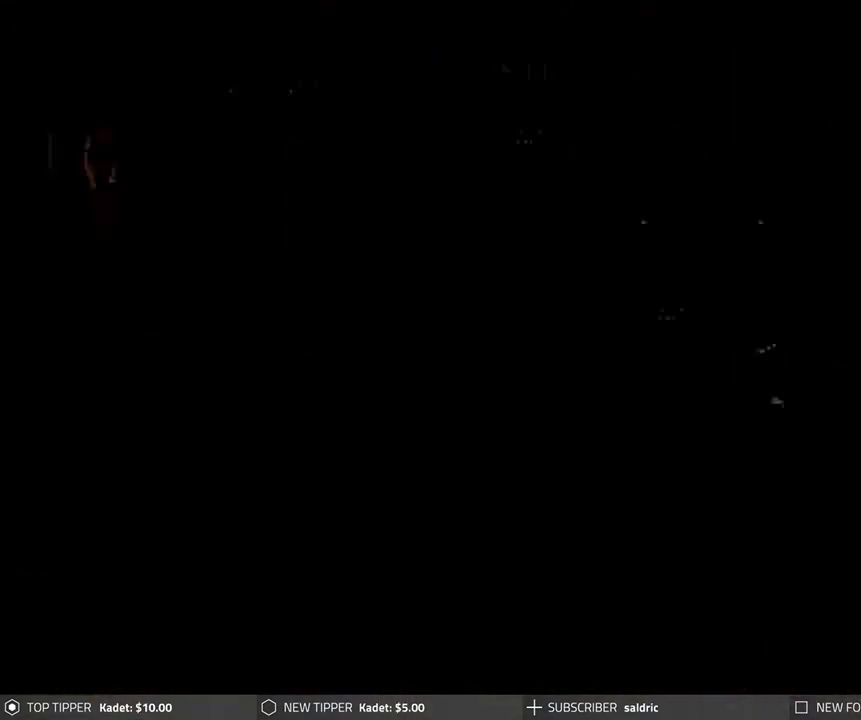
{"buttons": [], "left_stick": "center", "events": [[67, "DPAD_DOWN", "down"], [150, "DPAD_DOWN", "up"], [383, "DPAD_RIGHT", "down"], [450, "DPAD_RIGHT", "up"]]}
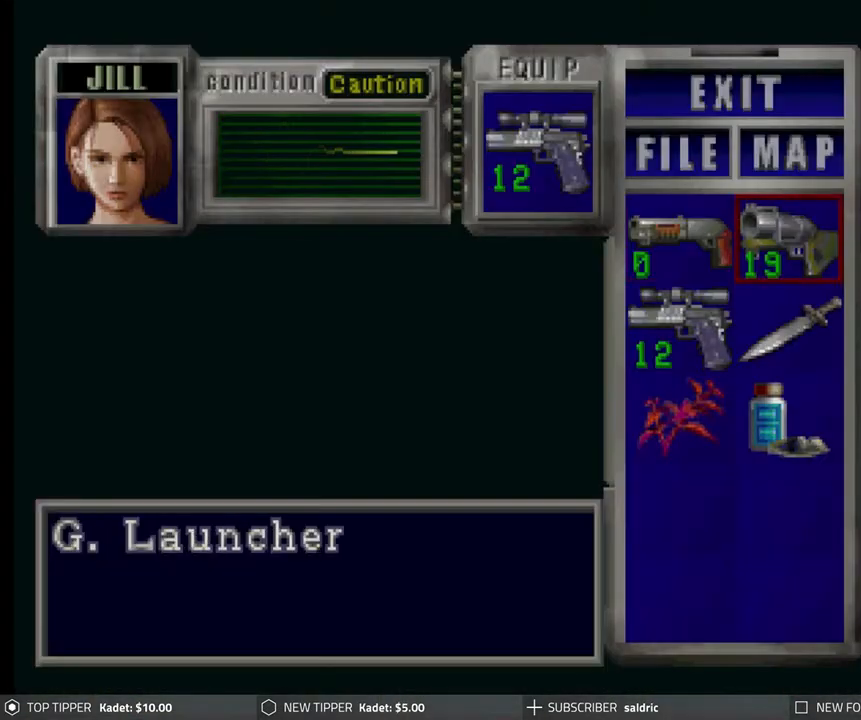
{"buttons": ["CROSS"], "left_stick": "center", "events": [[150, "DPAD_DOWN", "down"], [250, "CROSS", "down"], [250, "DPAD_DOWN", "up"], [350, "CROSS", "up"], [433, "CROSS", "down"]]}
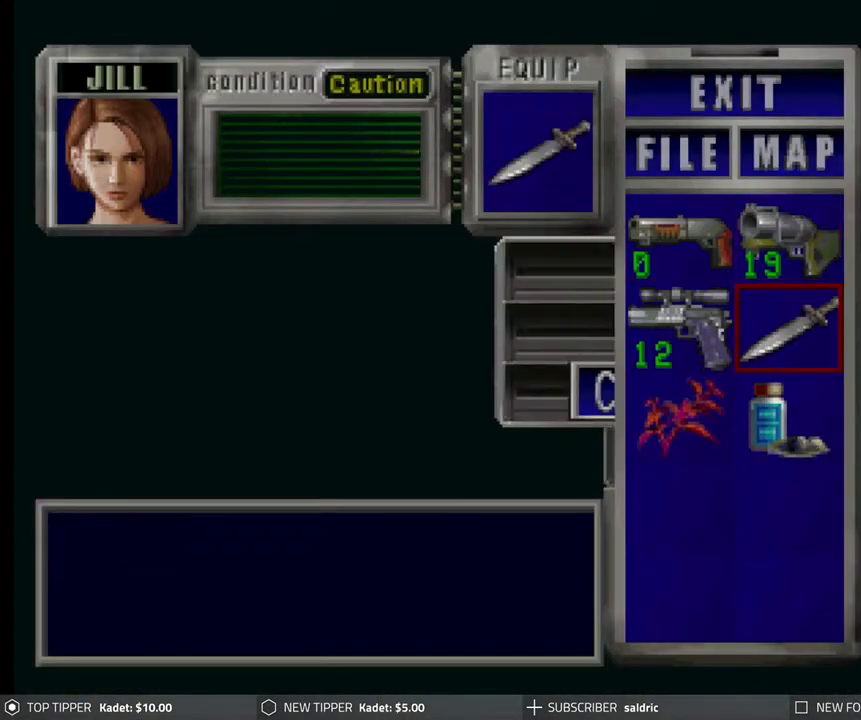
{"buttons": ["CROSS", "R1", "DPAD_DOWN"], "left_stick": "center", "events": [[17, "CROSS", "up"], [100, "TRIANGLE", "down"], [183, "TRIANGLE", "up"], [233, "DPAD_DOWN", "down"], [300, "R1", "down"], [450, "CROSS", "down"]]}
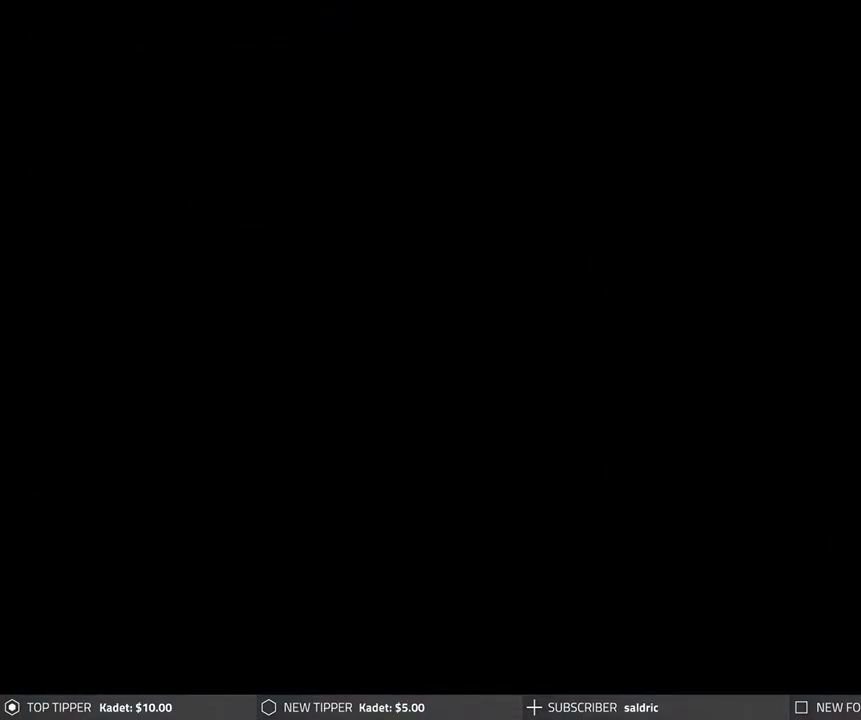
{"buttons": ["CROSS", "R1", "DPAD_DOWN"], "left_stick": "center", "events": [[50, "CROSS", "up"], [133, "CROSS", "down"], [233, "CROSS", "up"], [283, "CROSS", "down"], [400, "CROSS", "up"], [450, "CROSS", "down"]]}
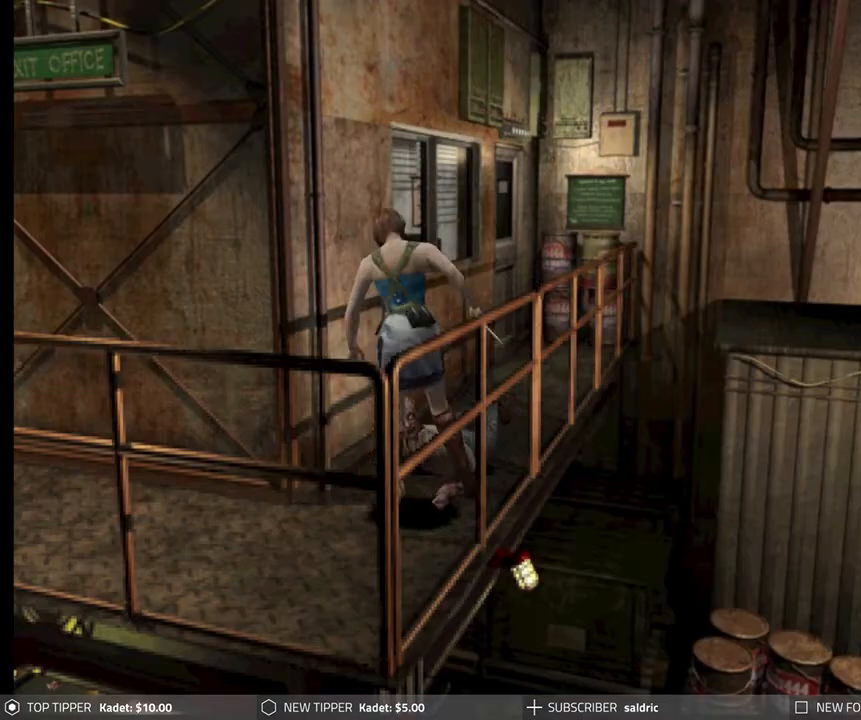
{"buttons": ["CROSS", "CIRCLE", "SQUARE", "DPAD_DOWN"], "left_stick": "center", "events": [[67, "CROSS", "up"], [100, "CROSS", "down"], [217, "CROSS", "up"], [267, "CROSS", "down"], [367, "CROSS", "up"], [383, "R1", "up"], [433, "CIRCLE", "down"], [433, "CROSS", "down"], [450, "SQUARE", "down"]]}
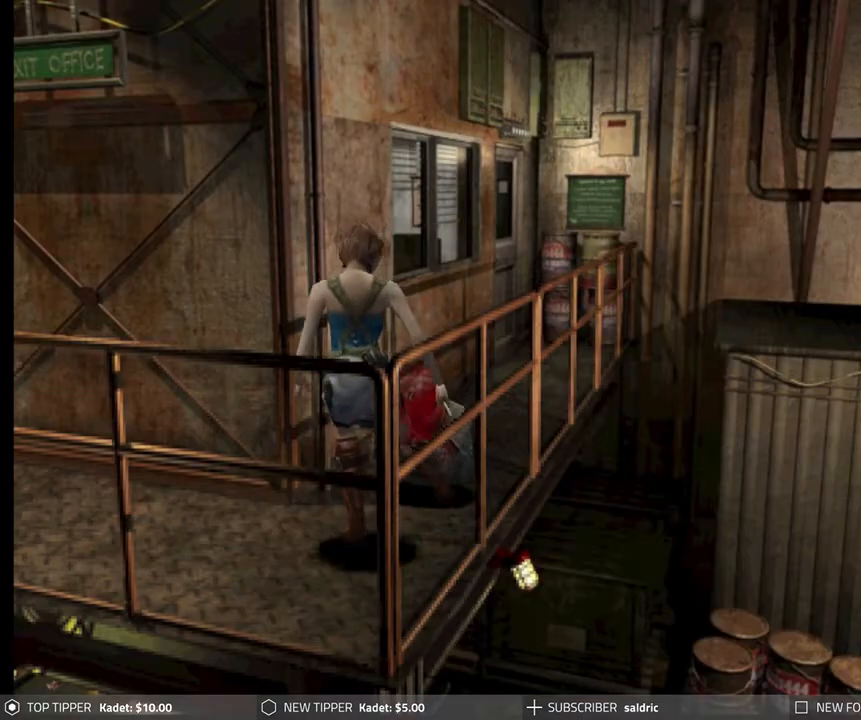
{"buttons": ["CROSS", "CIRCLE", "SQUARE", "TRIANGLE"], "left_stick": "center", "events": [[17, "SQUARE", "up"], [33, "CROSS", "up"], [50, "CIRCLE", "up"], [67, "DPAD_RIGHT", "down"], [83, "CIRCLE", "down"], [117, "TRIANGLE", "down"], [133, "CROSS", "down"], [133, "SQUARE", "down"], [200, "CROSS", "up"], [200, "SQUARE", "up"], [217, "CIRCLE", "up"], [217, "TRIANGLE", "up"], [283, "CIRCLE", "down"], [300, "CROSS", "down"], [300, "DPAD_DOWN", "up"], [300, "SQUARE", "down"], [300, "TRIANGLE", "down"], [350, "DPAD_RIGHT", "up"], [383, "SQUARE", "up"], [400, "CROSS", "up"], [400, "DPAD_DOWN", "down"], [400, "DPAD_RIGHT", "down"], [400, "TRIANGLE", "up"], [433, "CIRCLE", "up"], [433, "DPAD_DOWN", "up"], [467, "CIRCLE", "down"], [483, "DPAD_RIGHT", "up"], [483, "TRIANGLE", "down"], [500, "CROSS", "down"], [500, "SQUARE", "down"]]}
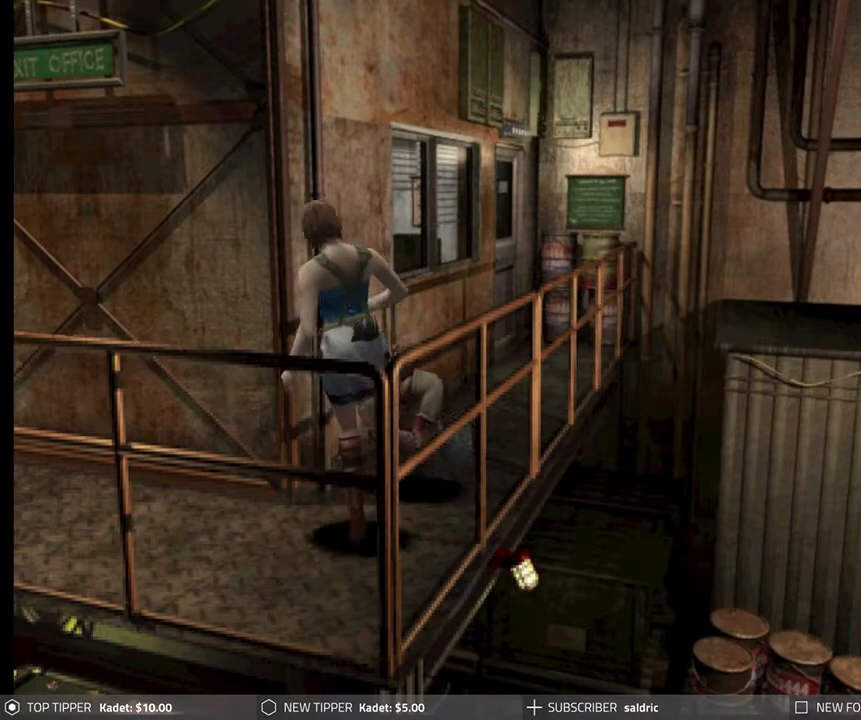
{"buttons": ["CIRCLE", "TRIANGLE", "DPAD_RIGHT"], "left_stick": "center", "events": [[33, "DPAD_RIGHT", "down"], [67, "SQUARE", "up"], [67, "TRIANGLE", "up"], [83, "CROSS", "up"], [117, "CIRCLE", "up"], [117, "DPAD_RIGHT", "up"], [150, "CIRCLE", "down"], [167, "DPAD_RIGHT", "down"], [183, "CROSS", "down"], [183, "SQUARE", "down"], [250, "DPAD_RIGHT", "up"], [267, "CROSS", "up"], [267, "SQUARE", "up"], [317, "CIRCLE", "up"], [317, "DPAD_RIGHT", "down"], [350, "CIRCLE", "down"], [383, "DPAD_RIGHT", "up"], [383, "TRIANGLE", "down"], [400, "CROSS", "down"], [400, "SQUARE", "down"], [467, "DPAD_RIGHT", "down"], [467, "DPAD_UP", "down"], [483, "CROSS", "up"], [483, "DPAD_UP", "up"], [483, "SQUARE", "up"]]}
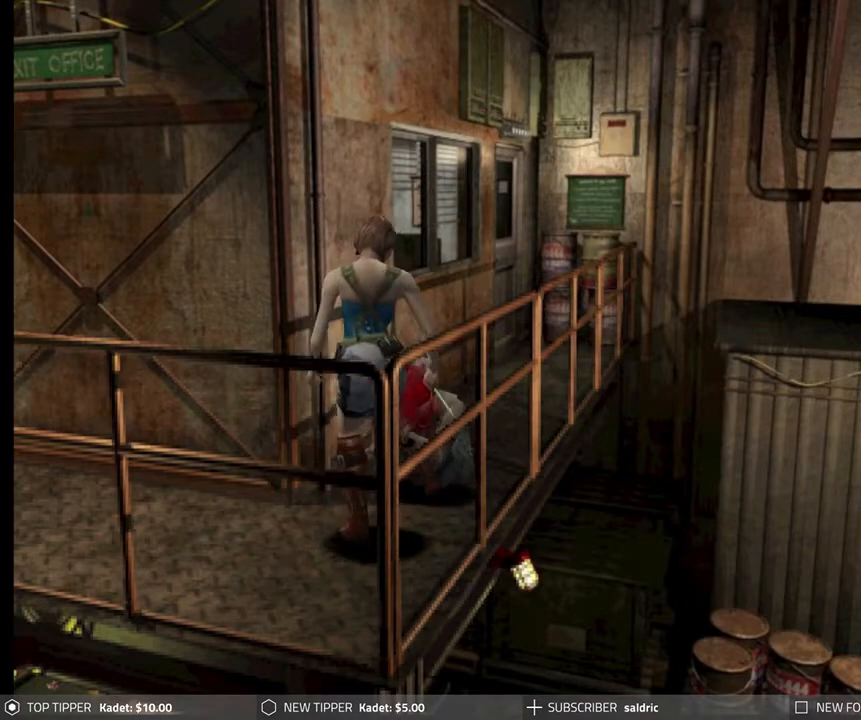
{"buttons": ["CROSS", "CIRCLE", "SQUARE", "TRIANGLE", "DPAD_RIGHT"], "left_stick": "center", "events": [[17, "DPAD_RIGHT", "up"], [17, "TRIANGLE", "up"], [67, "TRIANGLE", "down"], [83, "CROSS", "down"], [83, "SQUARE", "down"], [100, "DPAD_RIGHT", "down"], [167, "DPAD_RIGHT", "up"], [183, "CROSS", "up"], [183, "SQUARE", "up"], [200, "TRIANGLE", "up"], [233, "DPAD_RIGHT", "down"], [267, "CROSS", "down"], [267, "SQUARE", "down"], [267, "TRIANGLE", "down"], [300, "DPAD_RIGHT", "up"], [367, "DPAD_RIGHT", "down"], [383, "CROSS", "up"], [383, "SQUARE", "up"], [400, "TRIANGLE", "up"], [433, "DPAD_RIGHT", "up"], [433, "TRIANGLE", "down"], [450, "CROSS", "down"], [450, "SQUARE", "down"], [500, "DPAD_RIGHT", "down"]]}
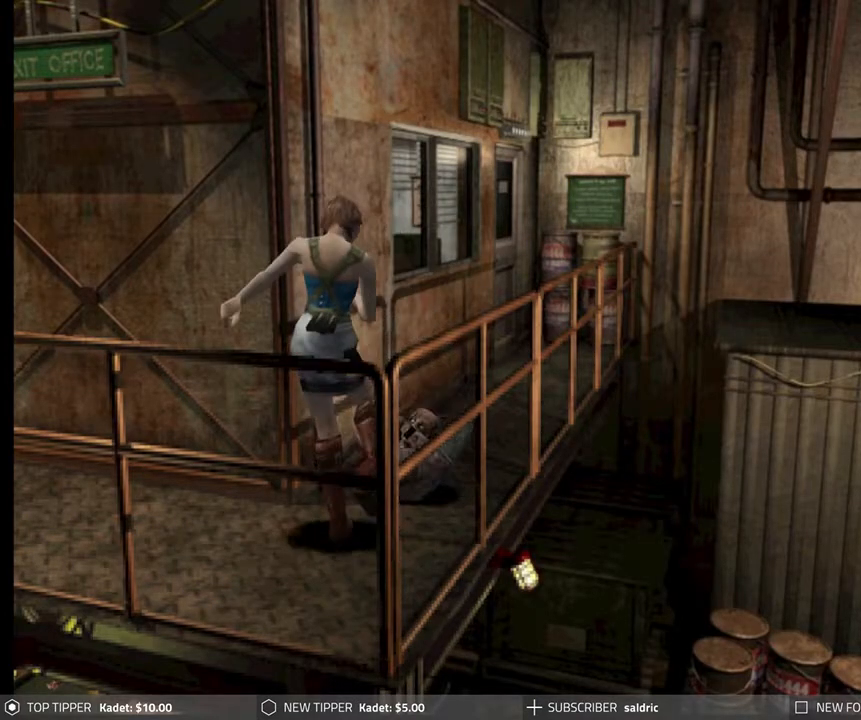
{"buttons": ["CIRCLE", "SQUARE", "TRIANGLE"], "left_stick": "center", "events": [[33, "DPAD_DOWN", "down"], [67, "CROSS", "up"], [67, "DPAD_DOWN", "up"], [67, "DPAD_RIGHT", "up"], [67, "SQUARE", "up"], [83, "TRIANGLE", "up"], [117, "TRIANGLE", "down"], [133, "CROSS", "down"], [133, "DPAD_RIGHT", "down"], [133, "SQUARE", "down"], [217, "DPAD_RIGHT", "up"], [250, "TRIANGLE", "up"], [267, "CROSS", "up"], [267, "SQUARE", "up"], [283, "DPAD_RIGHT", "down"], [333, "CROSS", "down"], [333, "SQUARE", "down"], [350, "DPAD_RIGHT", "up"], [350, "TRIANGLE", "down"], [433, "CROSS", "up"], [433, "DPAD_RIGHT", "down"], [450, "DPAD_DOWN", "down"], [450, "SQUARE", "up"], [467, "DPAD_DOWN", "up"], [467, "TRIANGLE", "up"], [483, "TRIANGLE", "down"], [500, "DPAD_RIGHT", "up"], [500, "SQUARE", "down"]]}
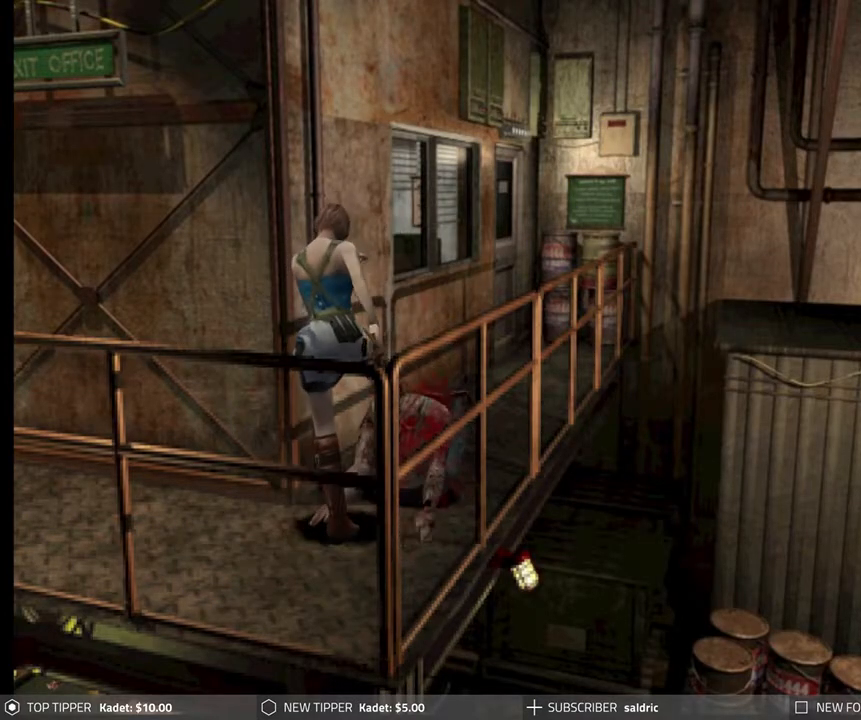
{"buttons": ["DPAD_LEFT"], "left_stick": "center", "events": [[17, "CROSS", "down"], [83, "TRIANGLE", "up"], [100, "CROSS", "up"], [100, "SQUARE", "up"], [167, "CIRCLE", "up"], [183, "DPAD_LEFT", "down"]]}
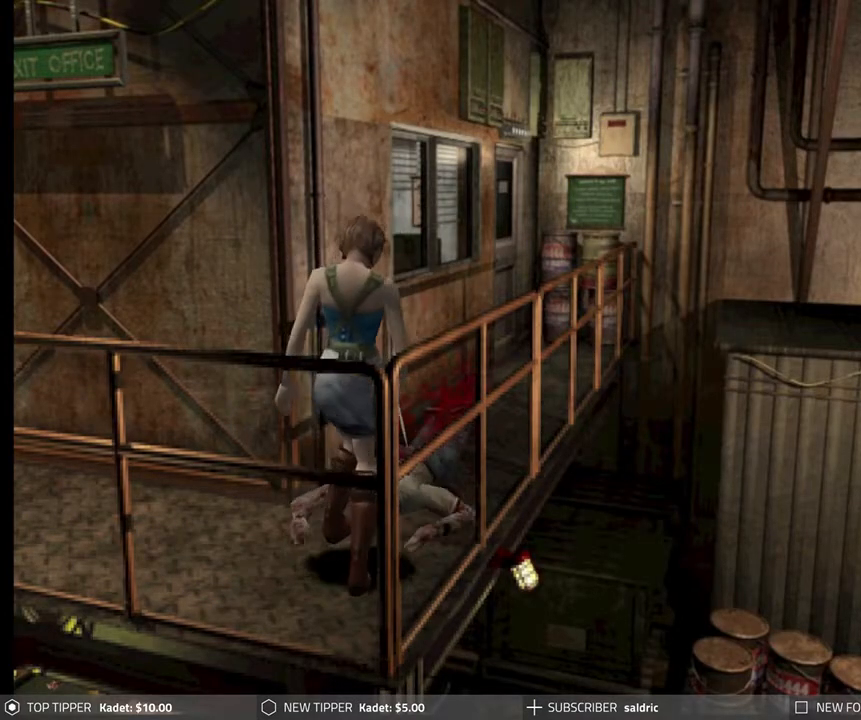
{"buttons": ["DPAD_LEFT"], "left_stick": "center", "events": []}
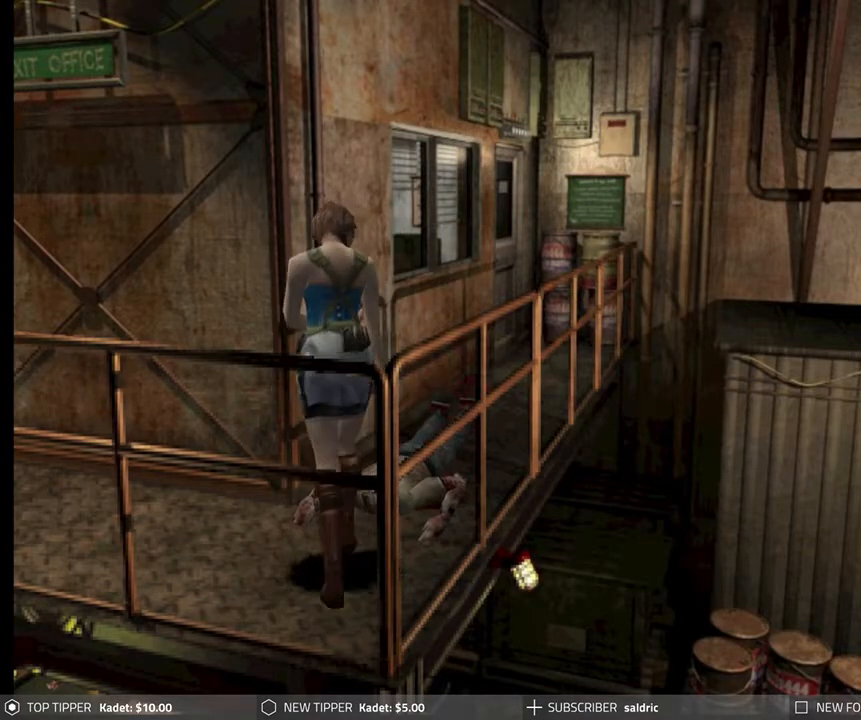
{"buttons": ["DPAD_LEFT"], "left_stick": "center", "events": []}
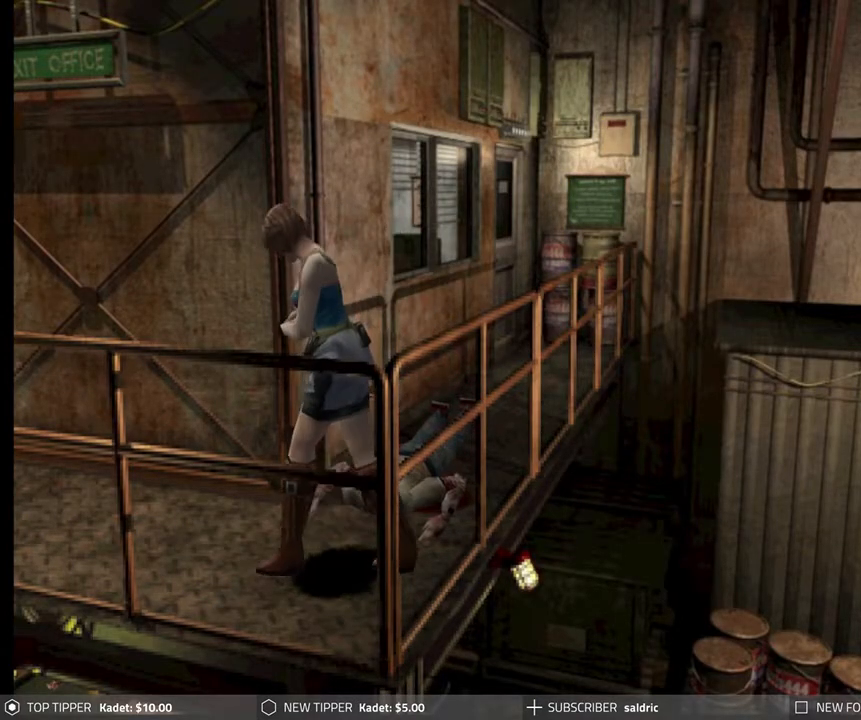
{"buttons": ["DPAD_DOWN"], "left_stick": "center", "events": [[367, "DPAD_DOWN", "down"], [450, "DPAD_LEFT", "up"]]}
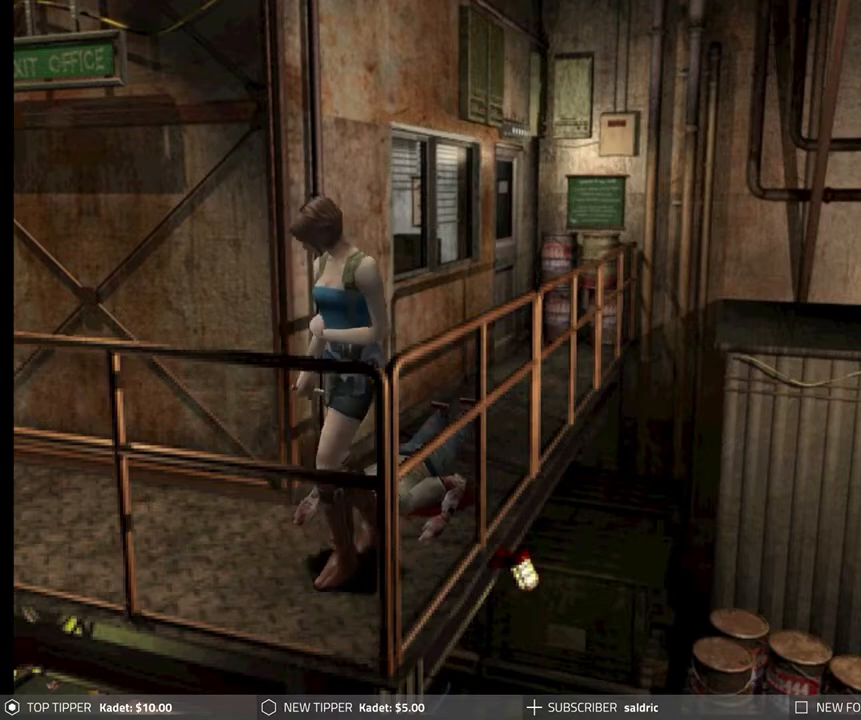
{"buttons": ["DPAD_DOWN", "DPAD_LEFT"], "left_stick": "center", "events": [[333, "DPAD_LEFT", "down"]]}
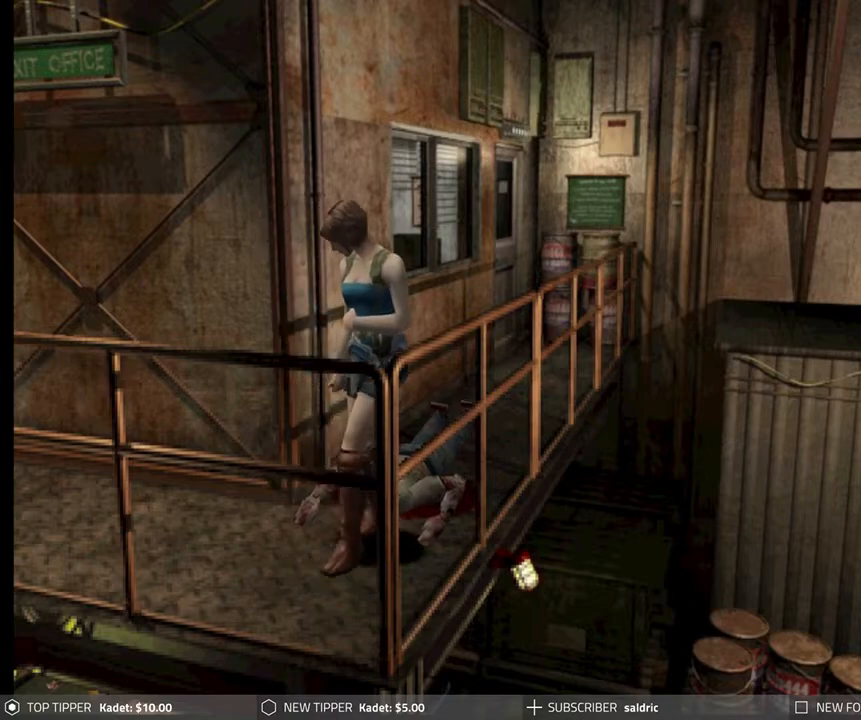
{"buttons": [], "left_stick": "center", "events": [[50, "TRIANGLE", "down"], [83, "DPAD_LEFT", "up"], [117, "DPAD_DOWN", "up"], [217, "TRIANGLE", "up"]]}
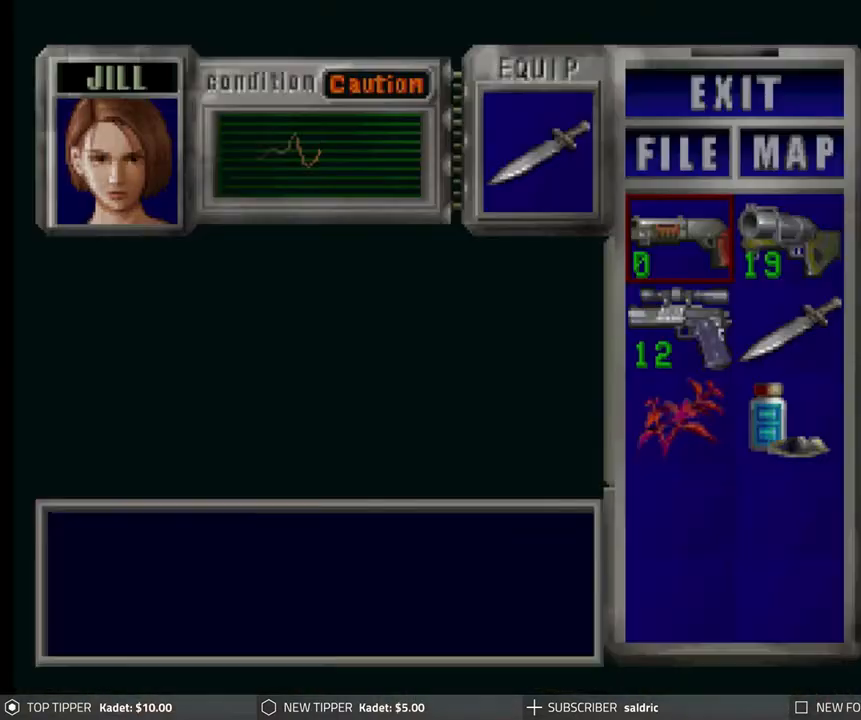
{"buttons": ["DPAD_LEFT"], "left_stick": "center", "events": [[300, "TRIANGLE", "down"], [400, "TRIANGLE", "up"], [500, "DPAD_LEFT", "down"]]}
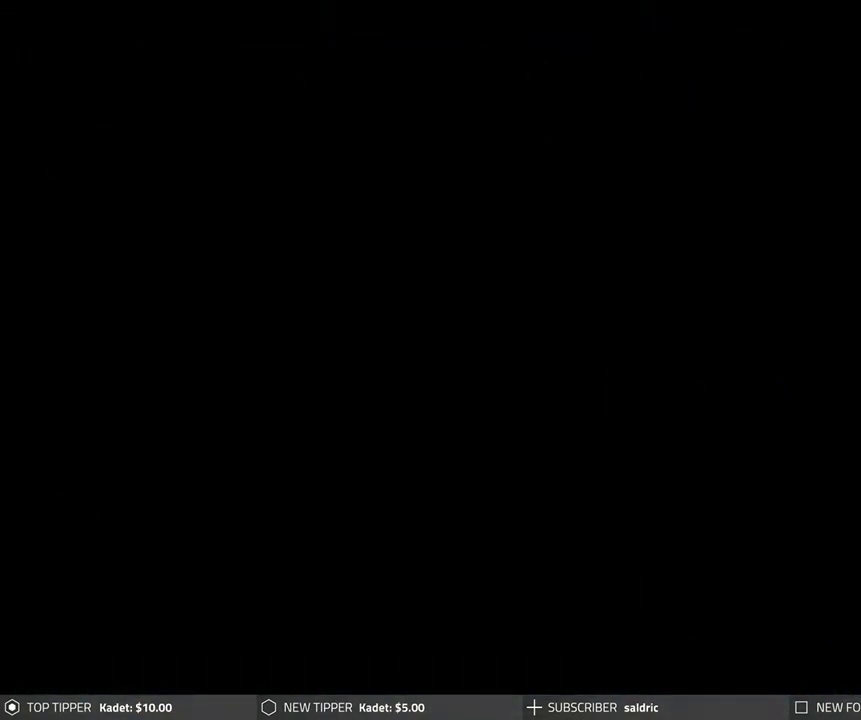
{"buttons": ["DPAD_DOWN", "DPAD_LEFT"], "left_stick": "center", "events": [[50, "DPAD_DOWN", "down"]]}
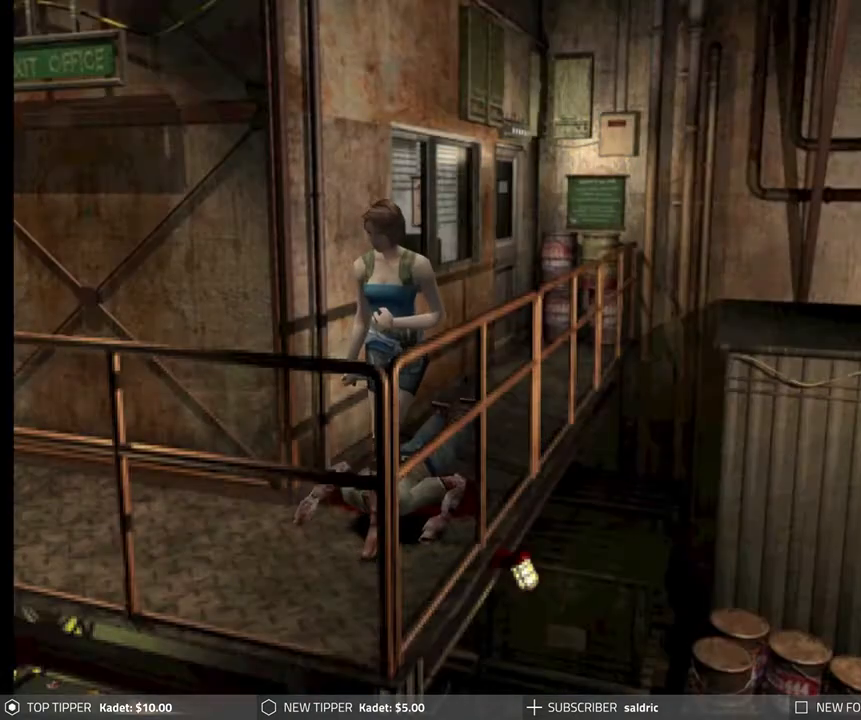
{"buttons": ["DPAD_DOWN"], "left_stick": "center", "events": [[350, "DPAD_LEFT", "up"]]}
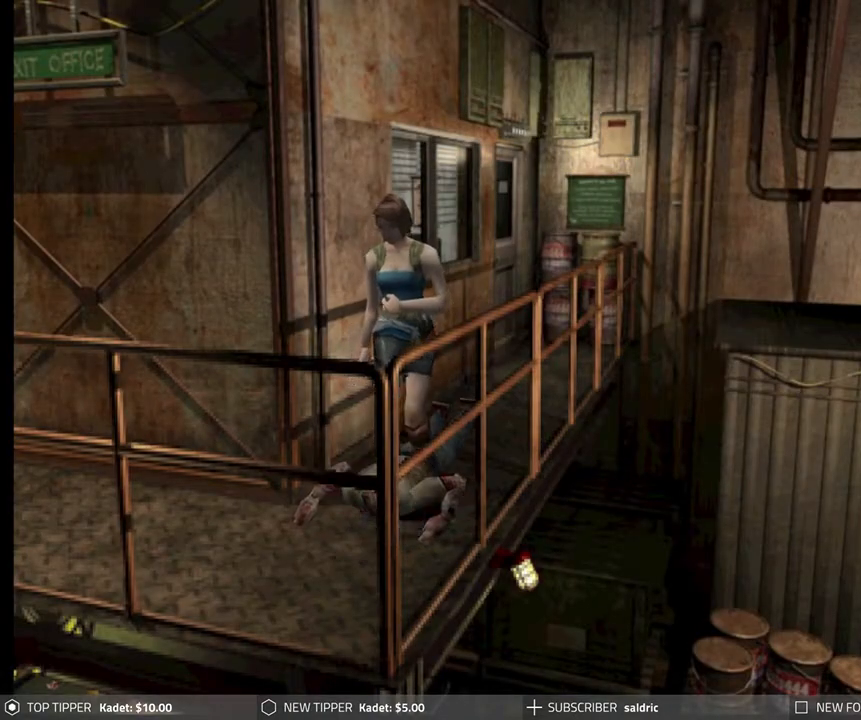
{"buttons": ["DPAD_DOWN"], "left_stick": "center", "events": []}
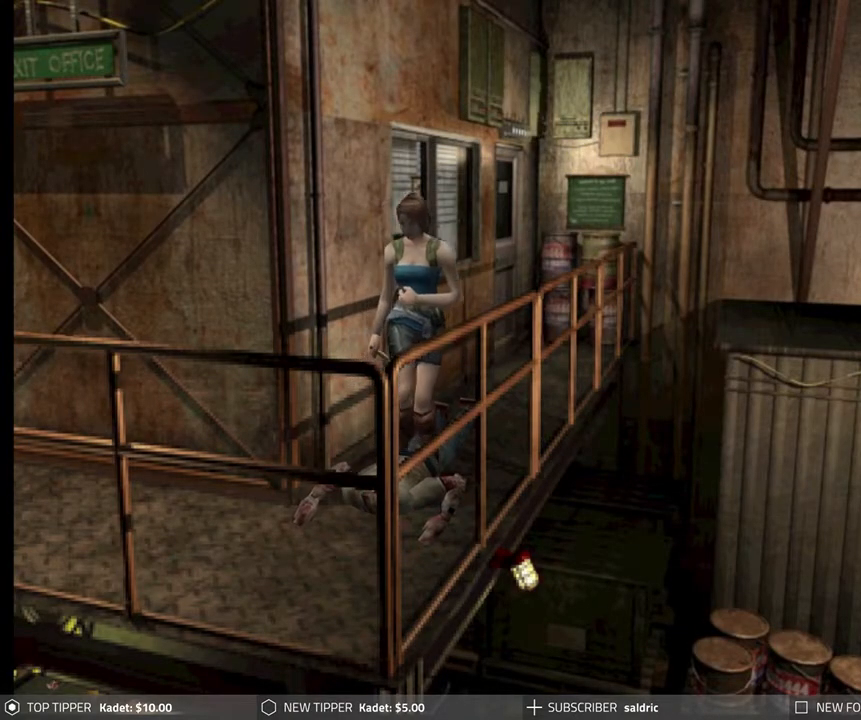
{"buttons": ["DPAD_DOWN"], "left_stick": "center", "events": []}
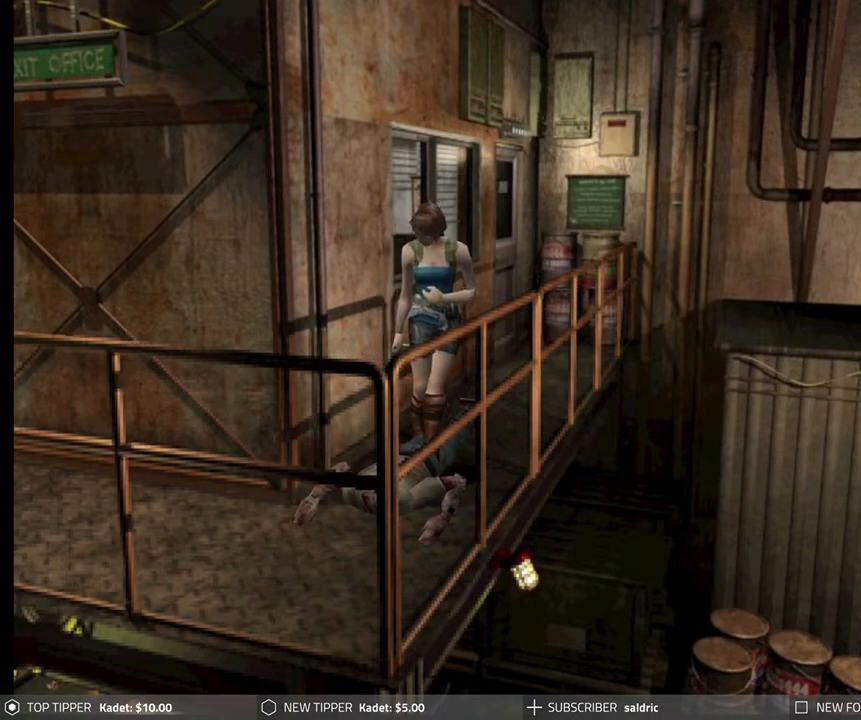
{"buttons": ["DPAD_DOWN"], "left_stick": "center", "events": []}
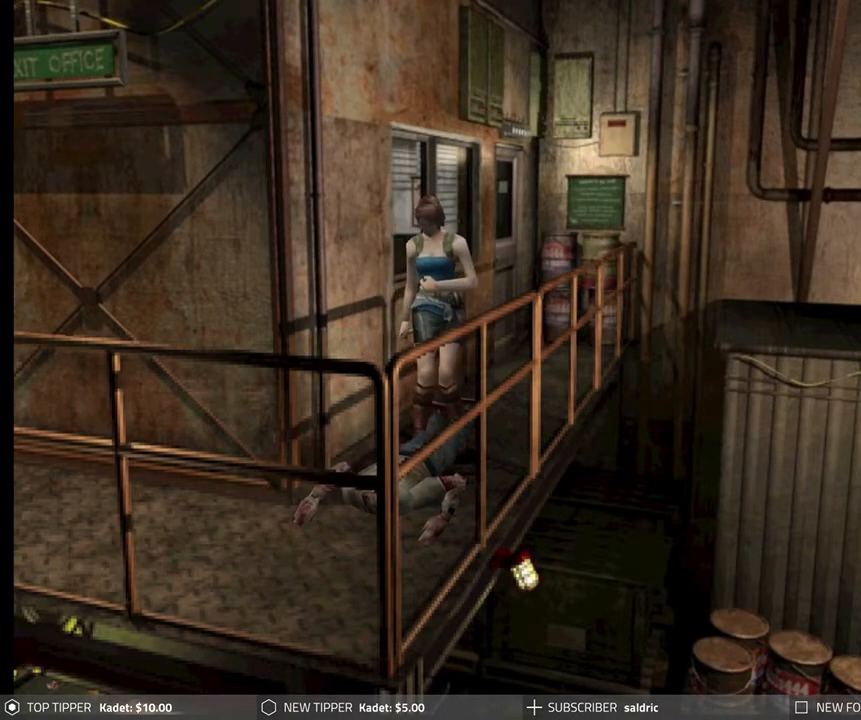
{"buttons": ["DPAD_DOWN"], "left_stick": "center", "events": []}
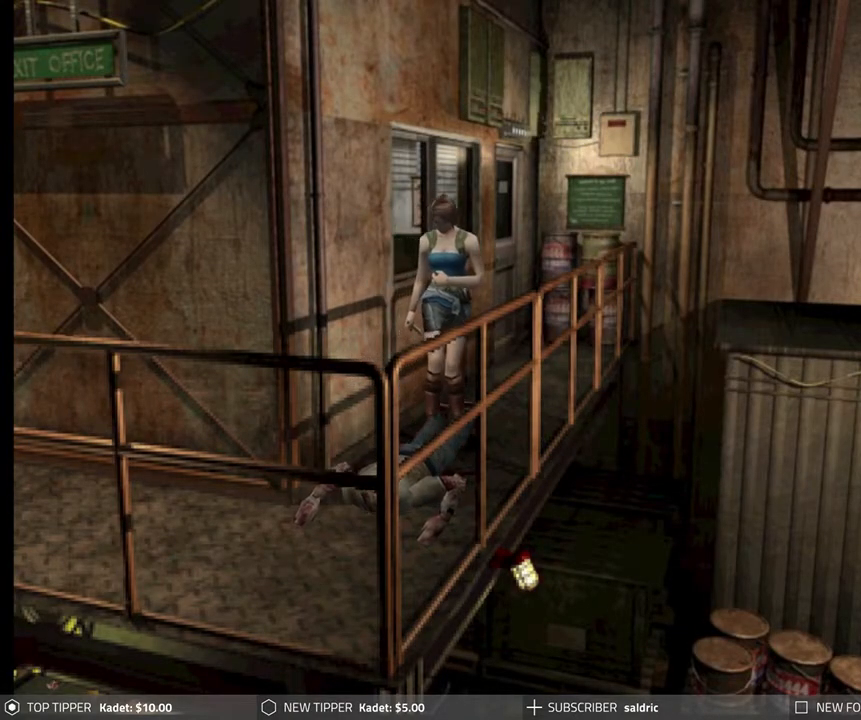
{"buttons": ["DPAD_DOWN"], "left_stick": "center", "events": []}
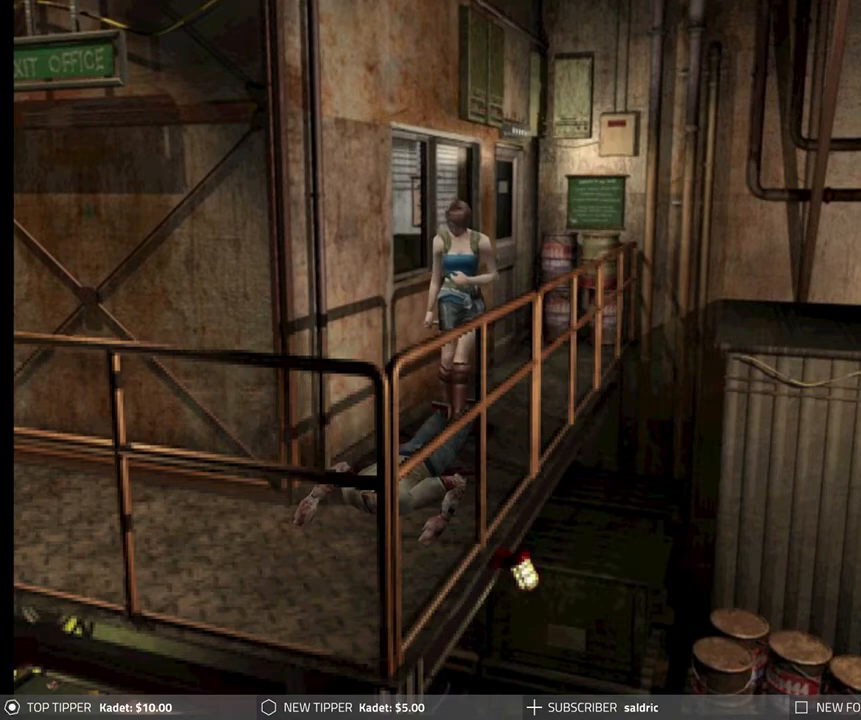
{"buttons": ["DPAD_DOWN"], "left_stick": "center", "events": []}
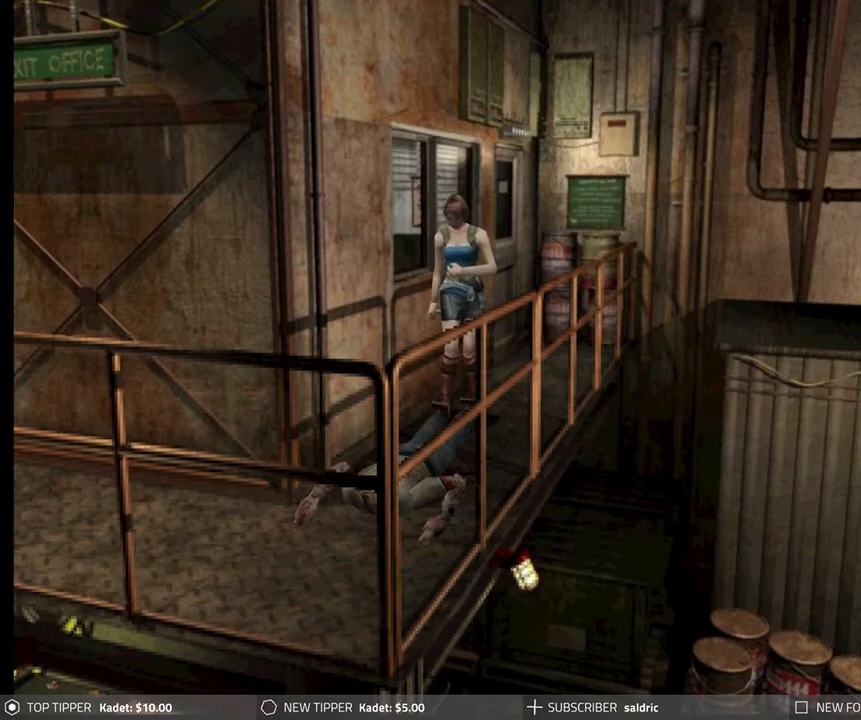
{"buttons": ["DPAD_DOWN"], "left_stick": "center", "events": []}
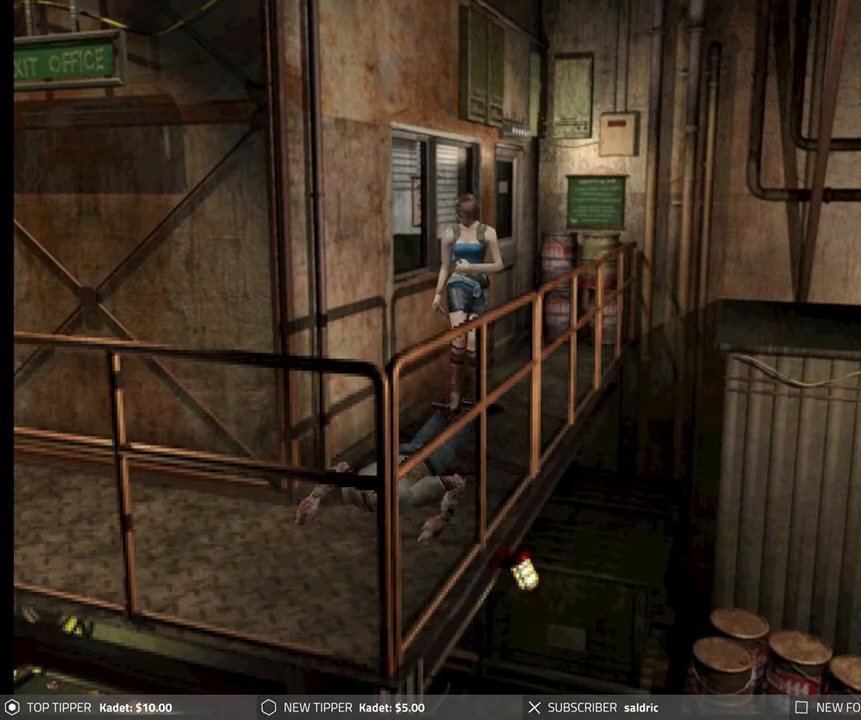
{"buttons": ["DPAD_DOWN"], "left_stick": "center", "events": []}
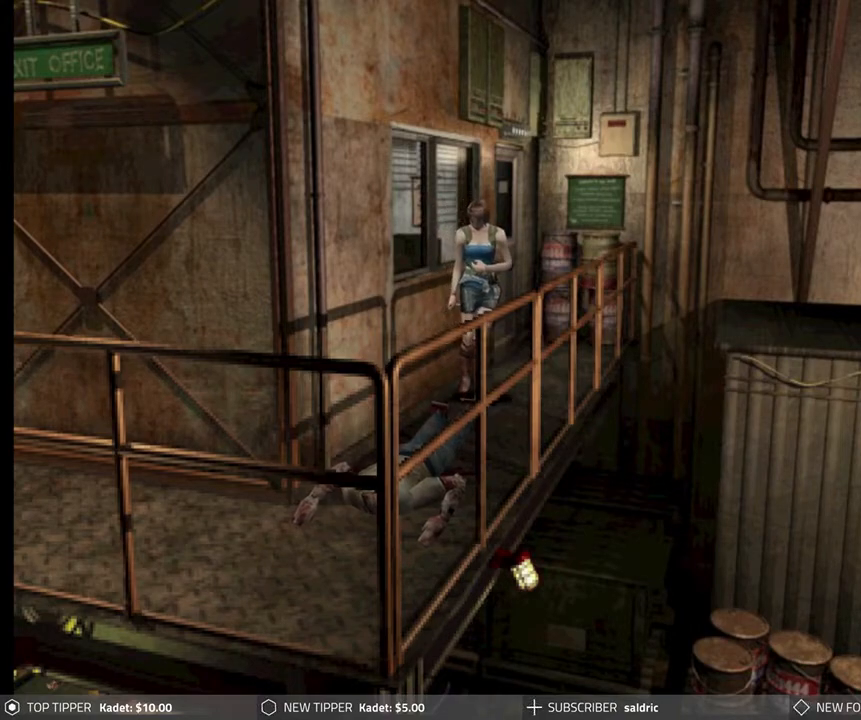
{"buttons": ["DPAD_DOWN"], "left_stick": "center", "events": []}
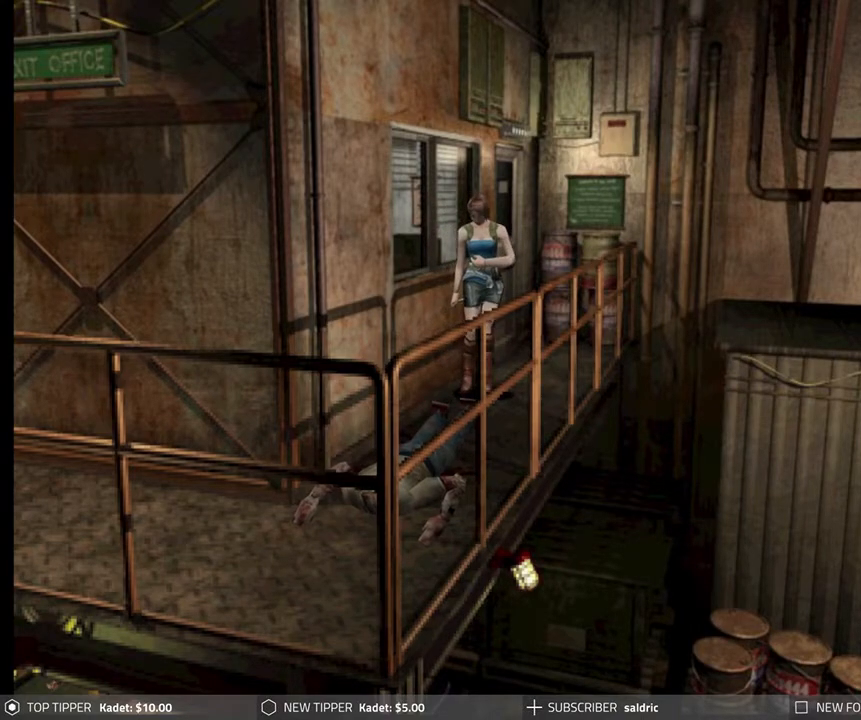
{"buttons": ["DPAD_DOWN"], "left_stick": "center", "events": []}
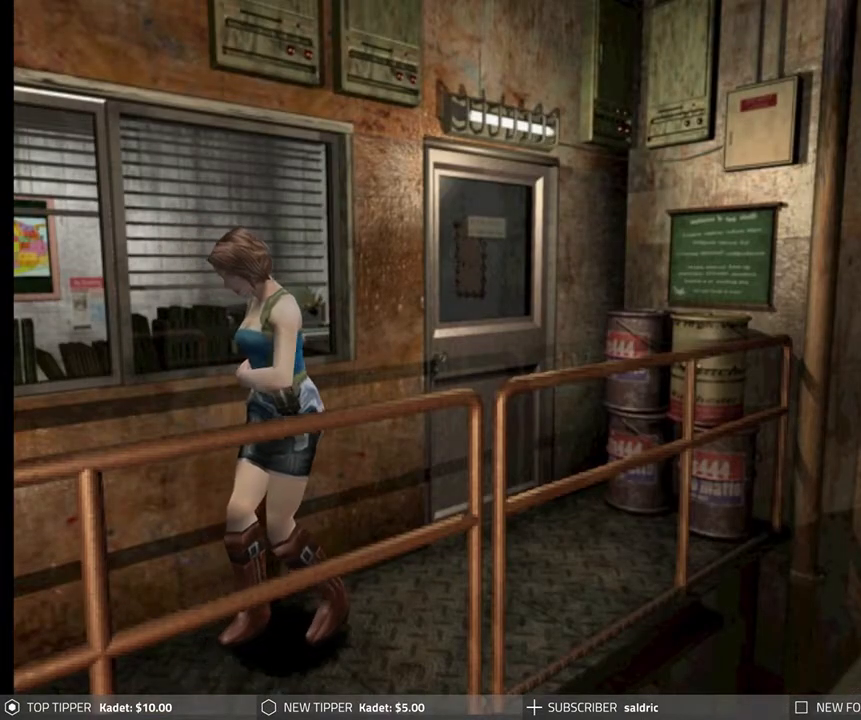
{"buttons": ["DPAD_DOWN"], "left_stick": "center", "events": []}